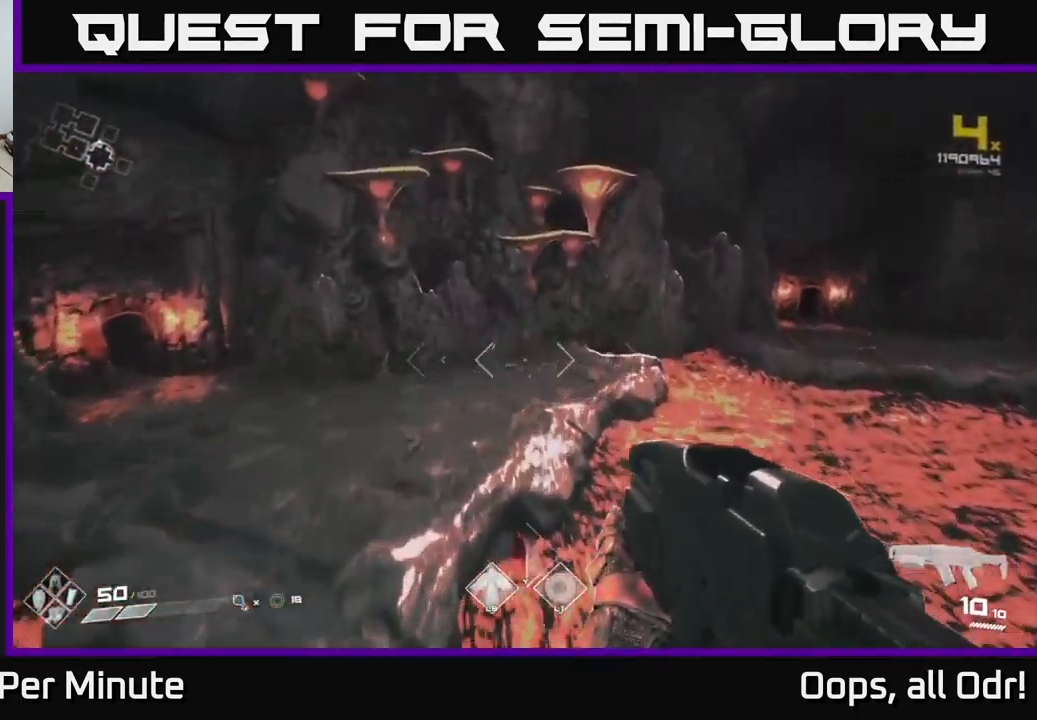
Gameplay with a controller (Xbox layout); each line is a JSON object with the inputs held at the frame after it. "events" lists button and stick changes between this image and that frame as [ms after this image, input, new state], when the widget could be followed in between.
{"buttons": [], "left_stick": "up", "right_stick": "center", "events": [[166, "right_stick", "left"], [283, "right_stick", "center"]]}
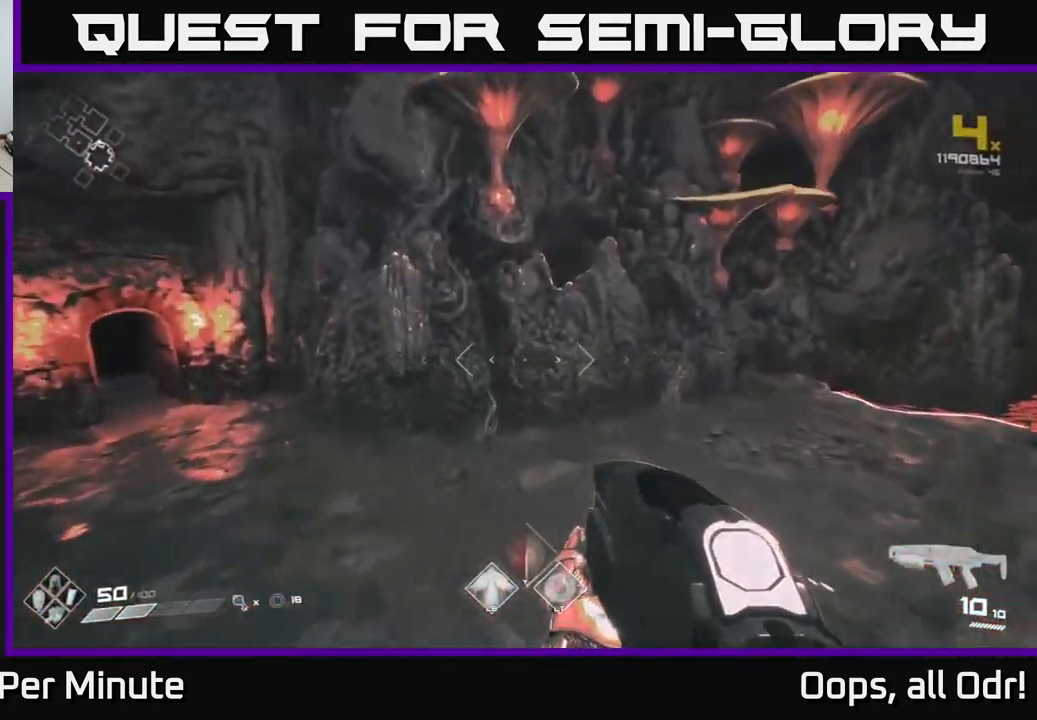
{"buttons": [], "left_stick": "center", "right_stick": "right", "events": [[50, "left_stick", "center"], [200, "right_stick", "right"]]}
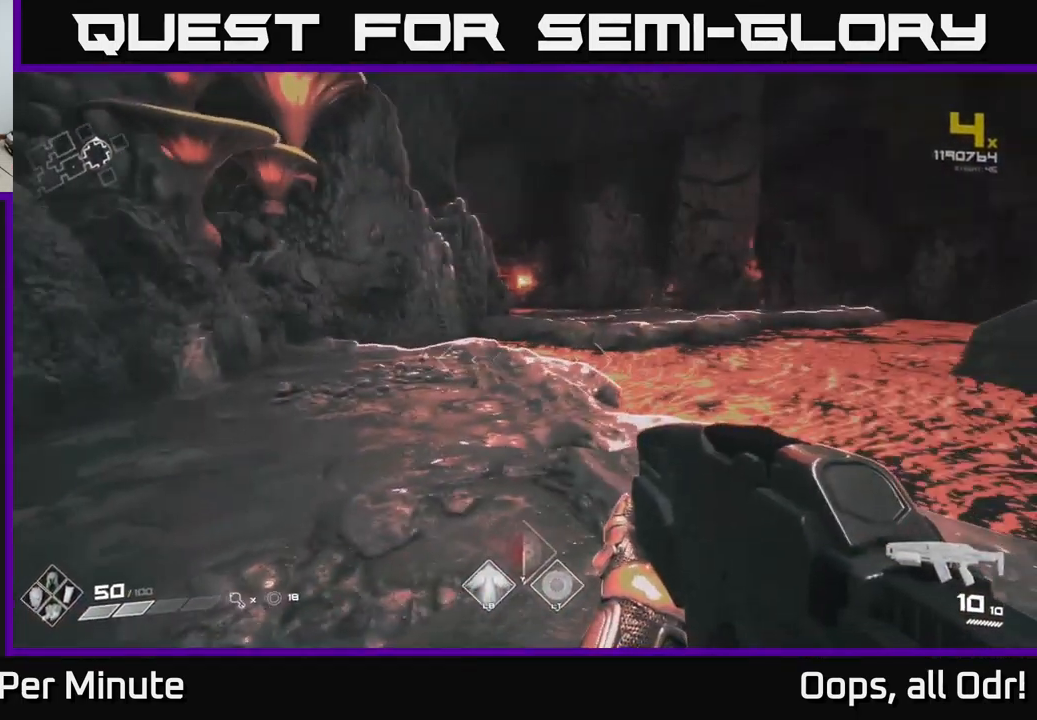
{"buttons": [], "left_stick": "up", "right_stick": "center", "events": [[16, "right_stick", "center"], [216, "left_stick", "up"]]}
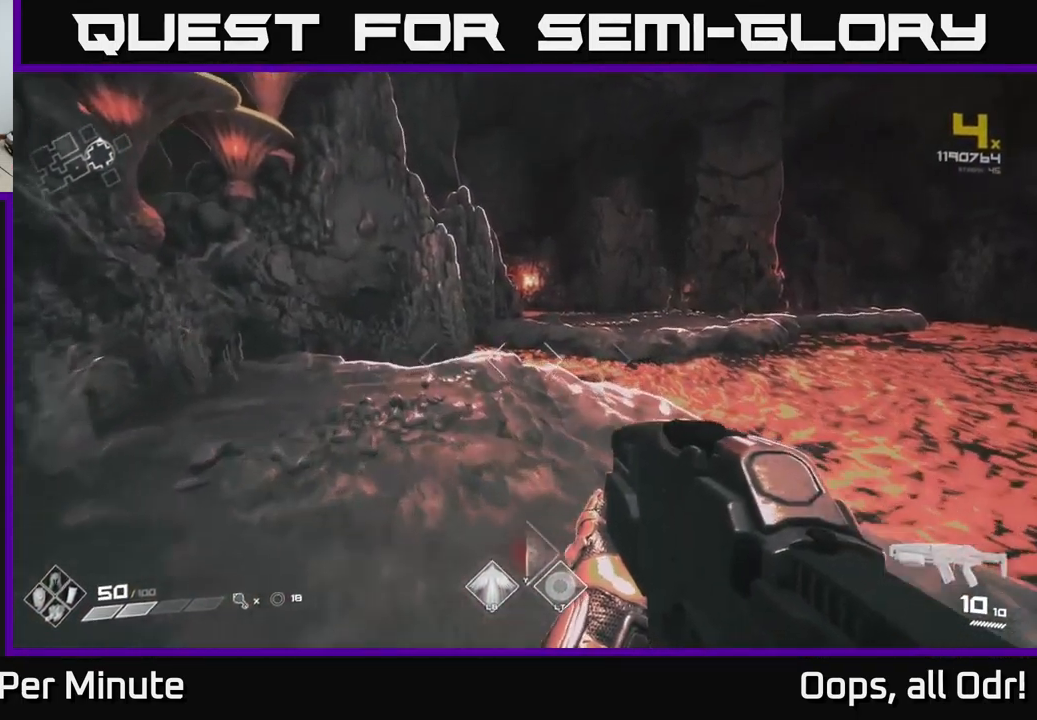
{"buttons": [], "left_stick": "up", "right_stick": "center", "events": [[83, "left_stick", "up-right"], [250, "left_stick", "up"], [300, "A", "down"], [400, "A", "up"]]}
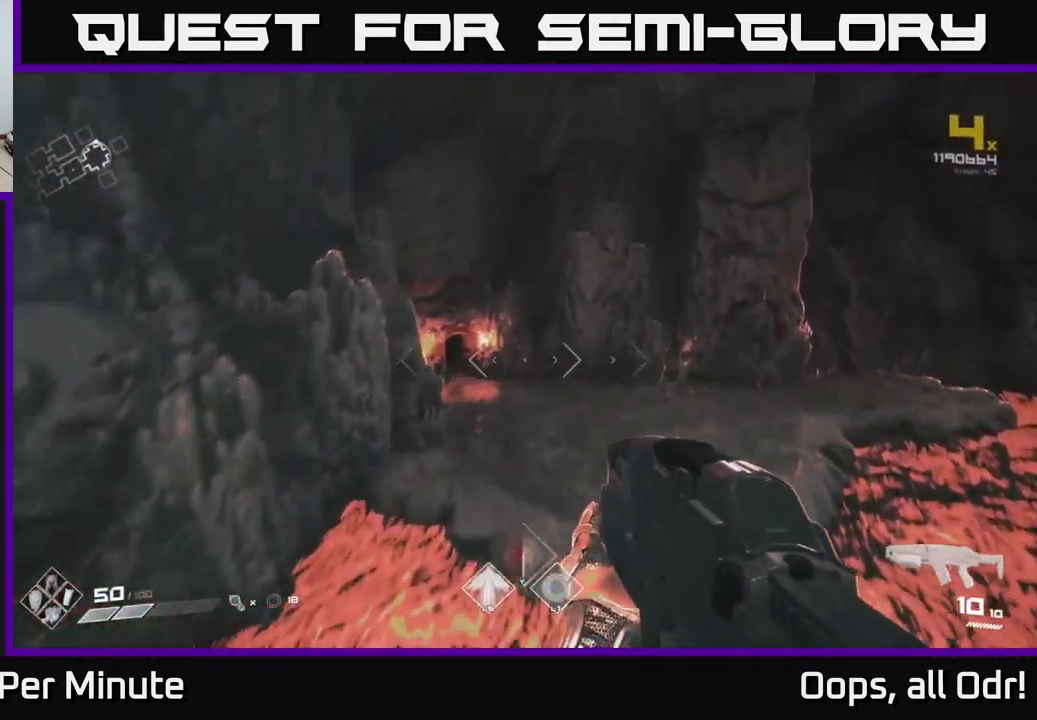
{"buttons": [], "left_stick": "up", "right_stick": "left", "events": [[133, "L1", "down"], [333, "L1", "up"], [400, "right_stick", "left"]]}
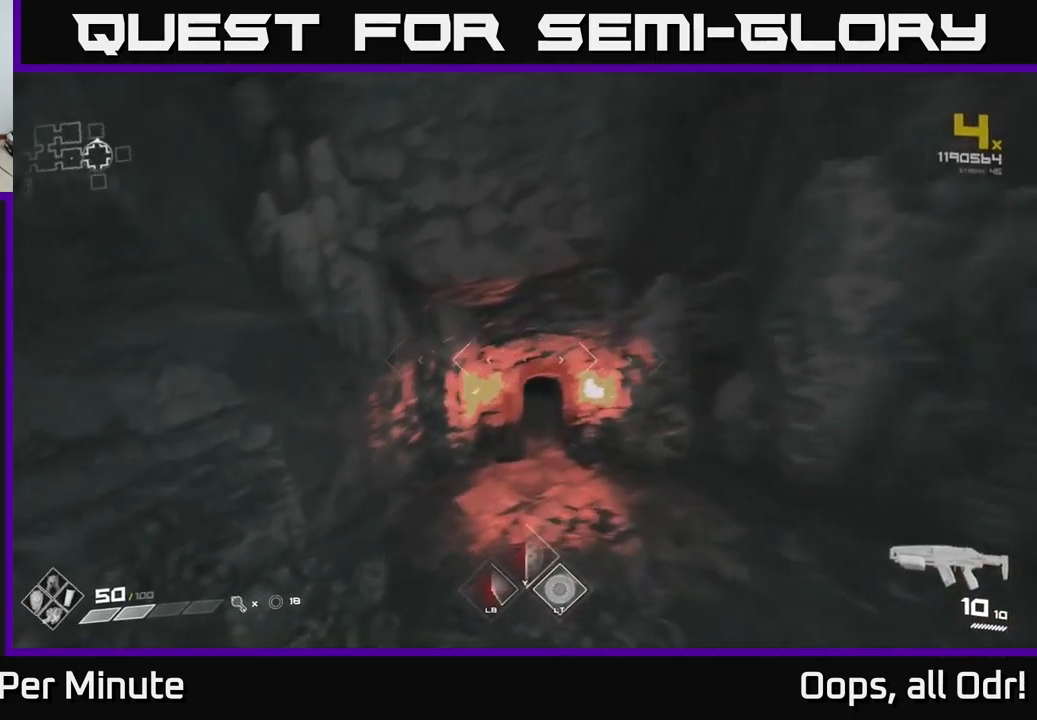
{"buttons": [], "left_stick": "left", "right_stick": "center", "events": [[33, "right_stick", "center"], [367, "left_stick", "left"]]}
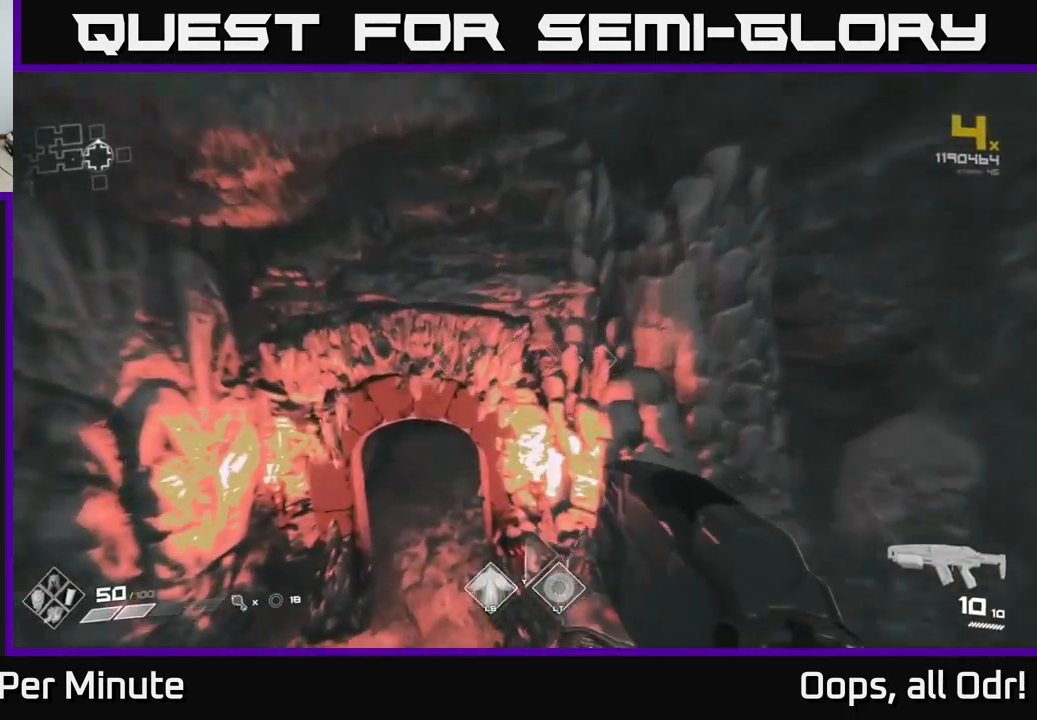
{"buttons": [], "left_stick": "up-right", "right_stick": "center", "events": [[67, "left_stick", "up"], [117, "left_stick", "up-left"], [250, "left_stick", "up"], [350, "left_stick", "up-right"]]}
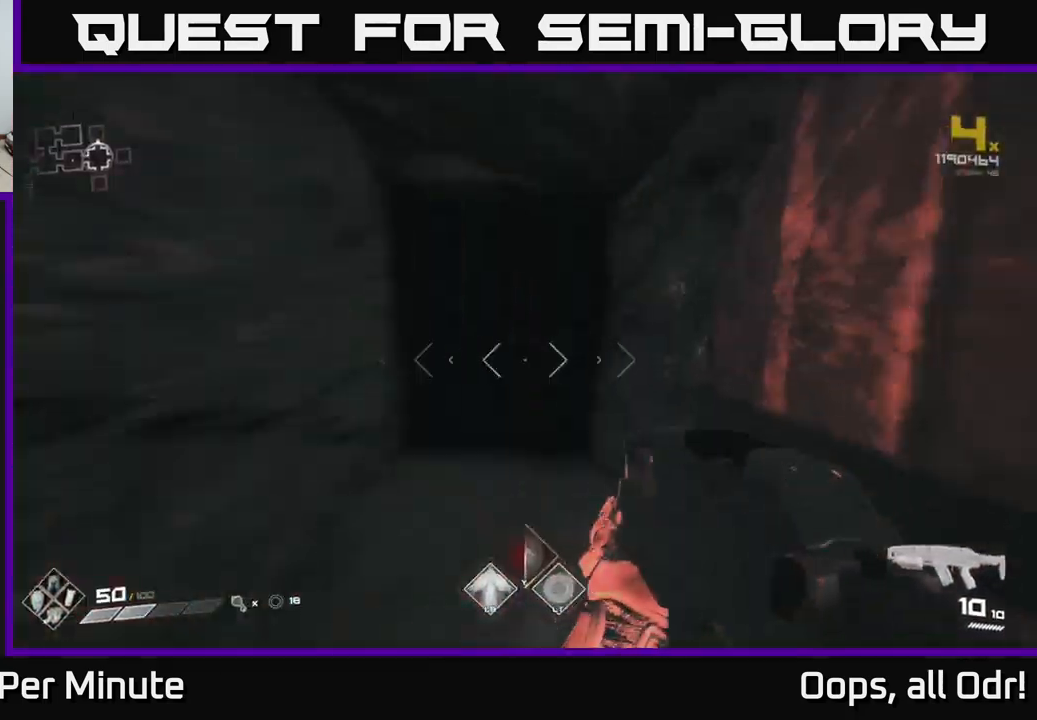
{"buttons": [], "left_stick": "up", "right_stick": "center", "events": [[33, "left_stick", "up"]]}
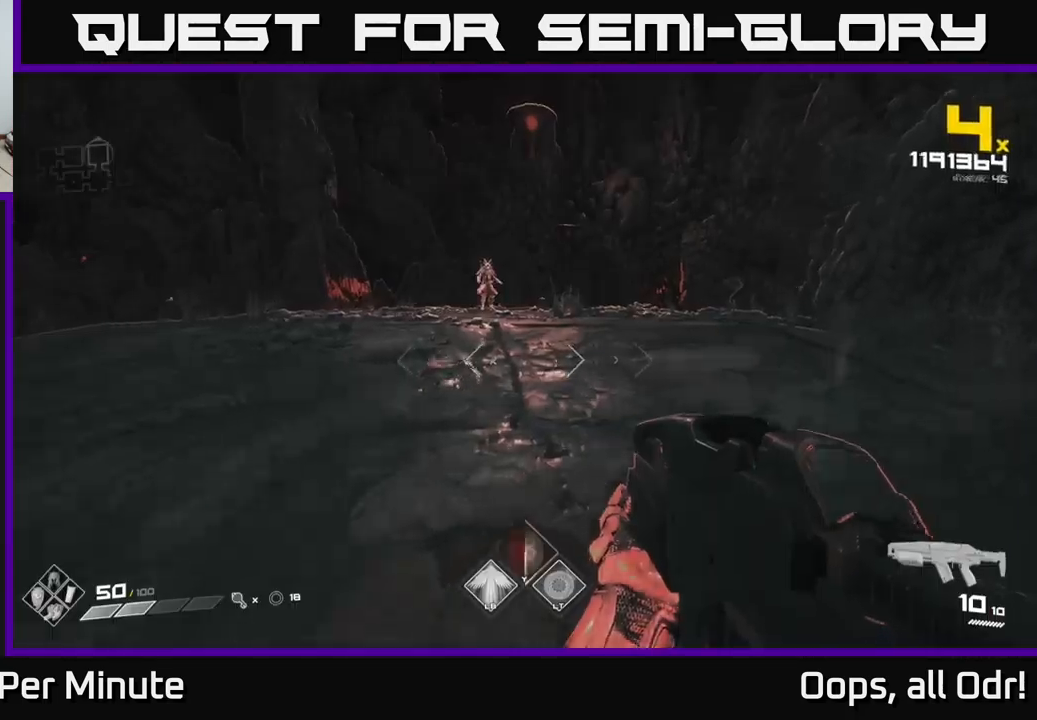
{"buttons": [], "left_stick": "center", "right_stick": "center", "events": [[300, "right_stick", "up-left"], [383, "R2", "down"], [383, "left_stick", "center"], [400, "right_stick", "center"], [467, "R2", "up"]]}
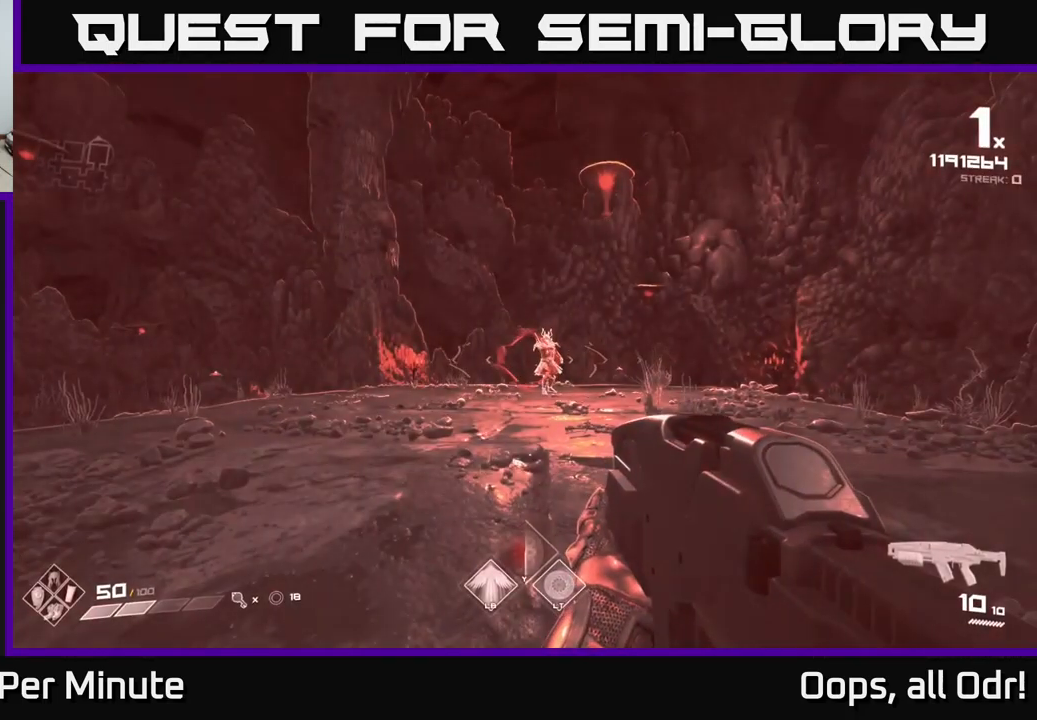
{"buttons": ["R2"], "left_stick": "center", "right_stick": "center", "events": [[183, "left_stick", "up"], [383, "left_stick", "center"], [467, "R2", "down"]]}
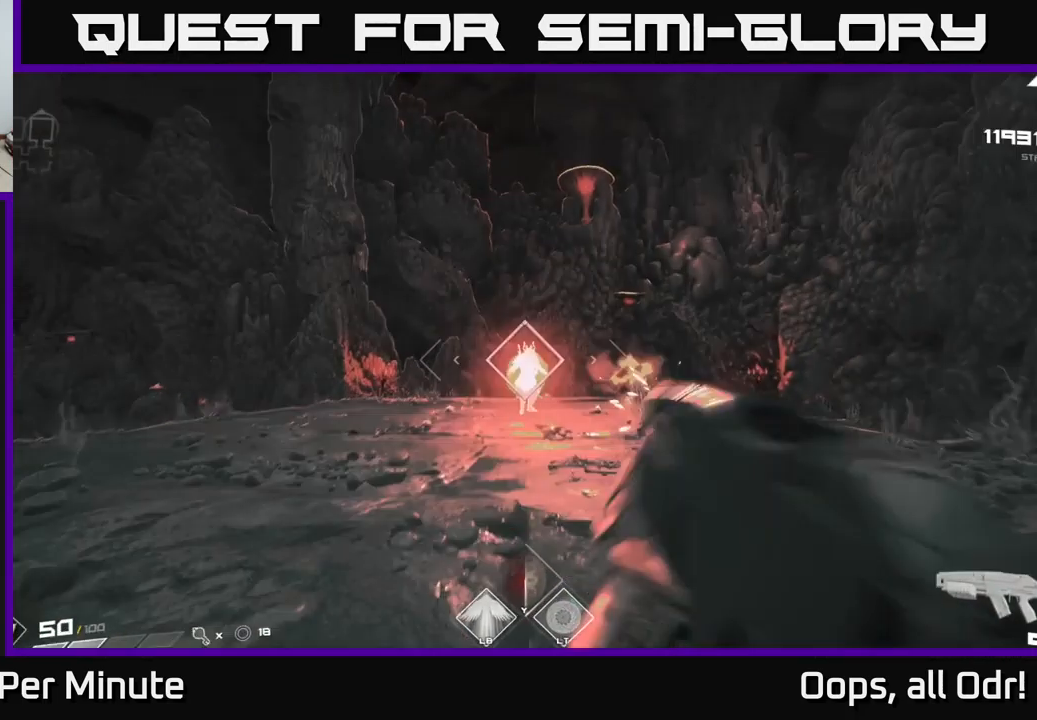
{"buttons": [], "left_stick": "center", "right_stick": "center", "events": [[100, "R2", "up"], [267, "R2", "down"], [400, "R2", "up"]]}
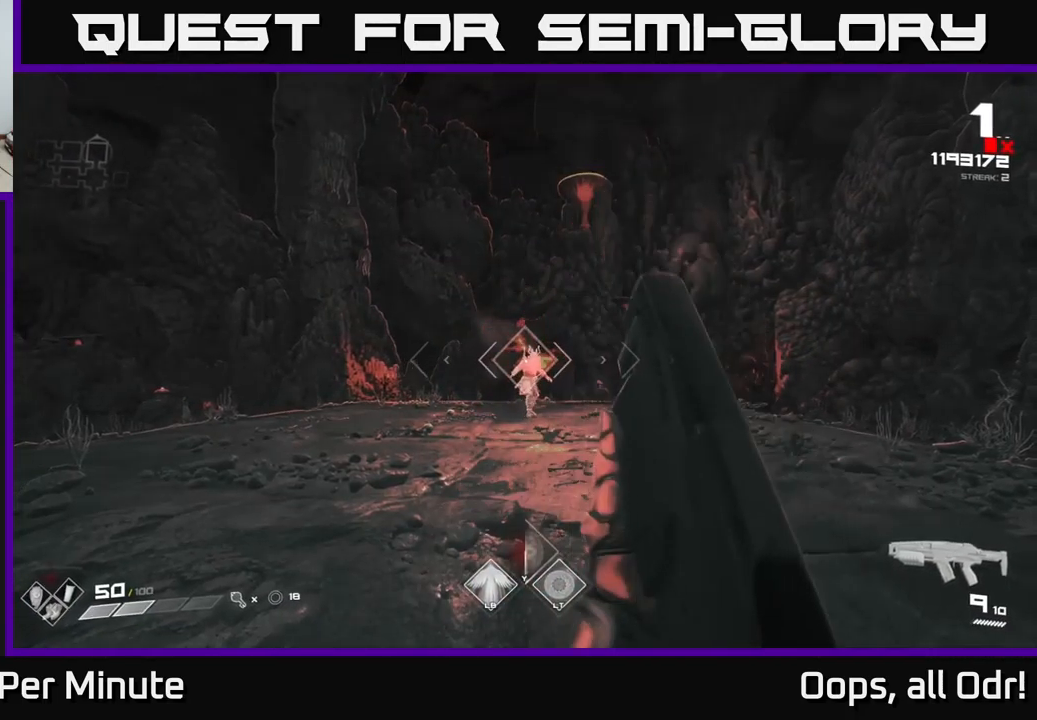
{"buttons": ["R2"], "left_stick": "center", "right_stick": "center", "events": [[83, "R2", "down"], [250, "R2", "up"], [450, "R2", "down"]]}
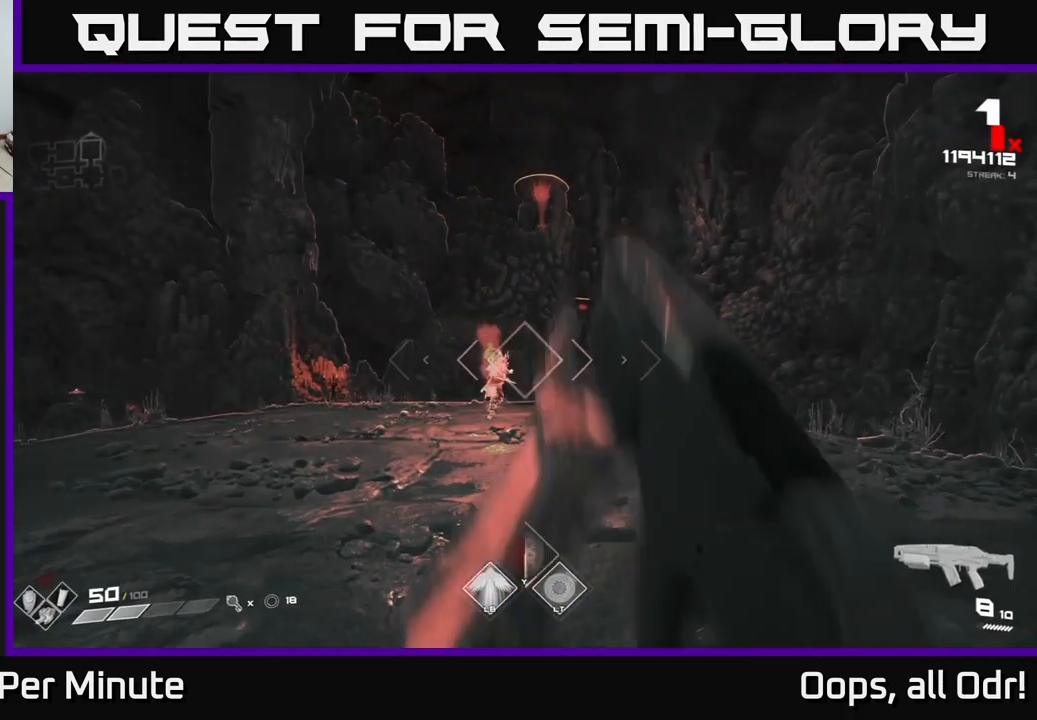
{"buttons": [], "left_stick": "left", "right_stick": "center", "events": [[67, "R2", "up"], [150, "left_stick", "left"], [267, "left_stick", "center"], [317, "R2", "down"], [433, "R2", "up"], [467, "left_stick", "left"]]}
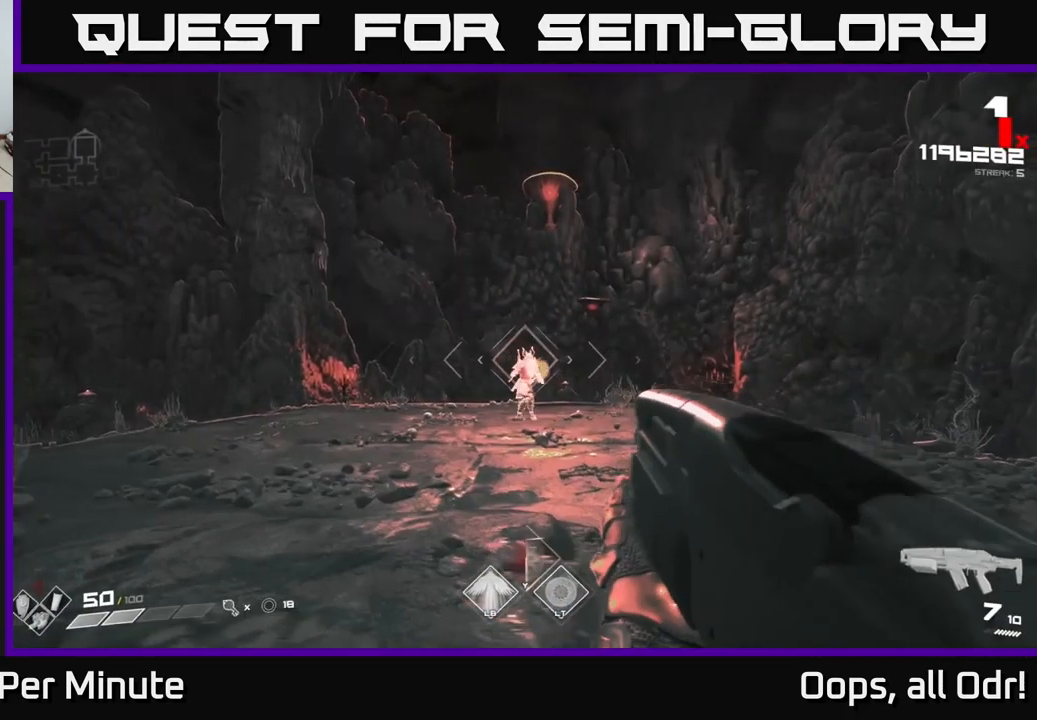
{"buttons": ["R2"], "left_stick": "left", "right_stick": "center", "events": [[150, "left_stick", "center"], [167, "R2", "down"], [233, "R2", "up"], [433, "left_stick", "left"], [500, "R2", "down"]]}
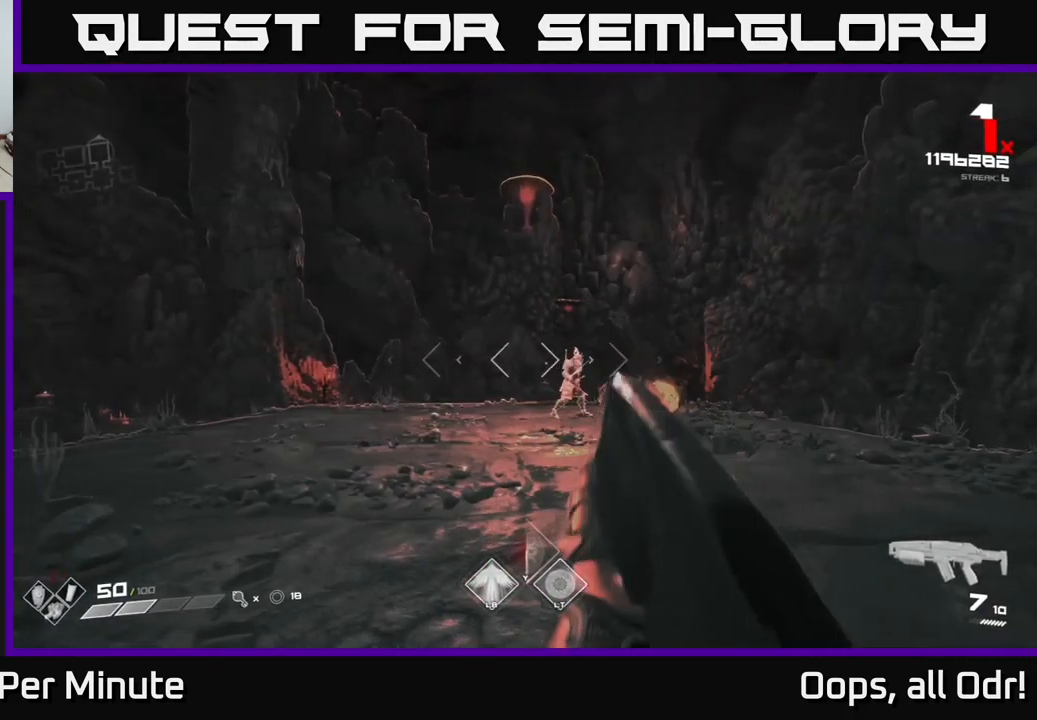
{"buttons": [], "left_stick": "center", "right_stick": "center", "events": [[67, "left_stick", "center"], [134, "R2", "up"], [184, "left_stick", "left"], [317, "R2", "down"], [317, "right_stick", "right"], [350, "left_stick", "center"], [417, "R2", "up"], [434, "right_stick", "center"]]}
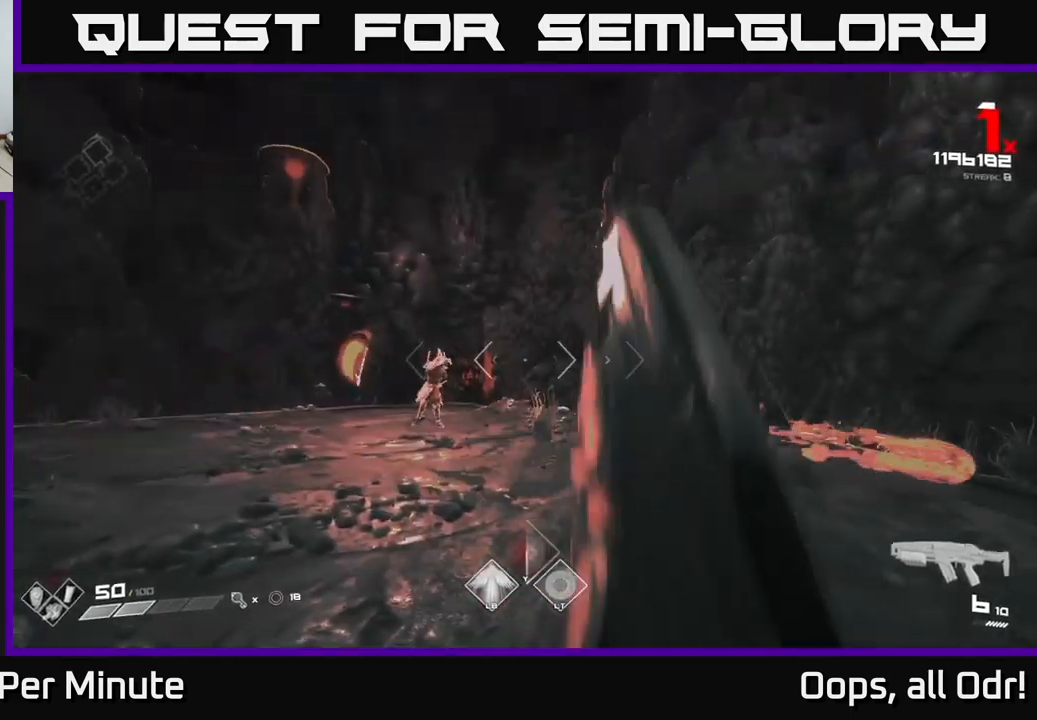
{"buttons": [], "left_stick": "right", "right_stick": "center", "events": [[17, "left_stick", "left"], [217, "R2", "down"], [334, "R2", "up"], [334, "left_stick", "right"]]}
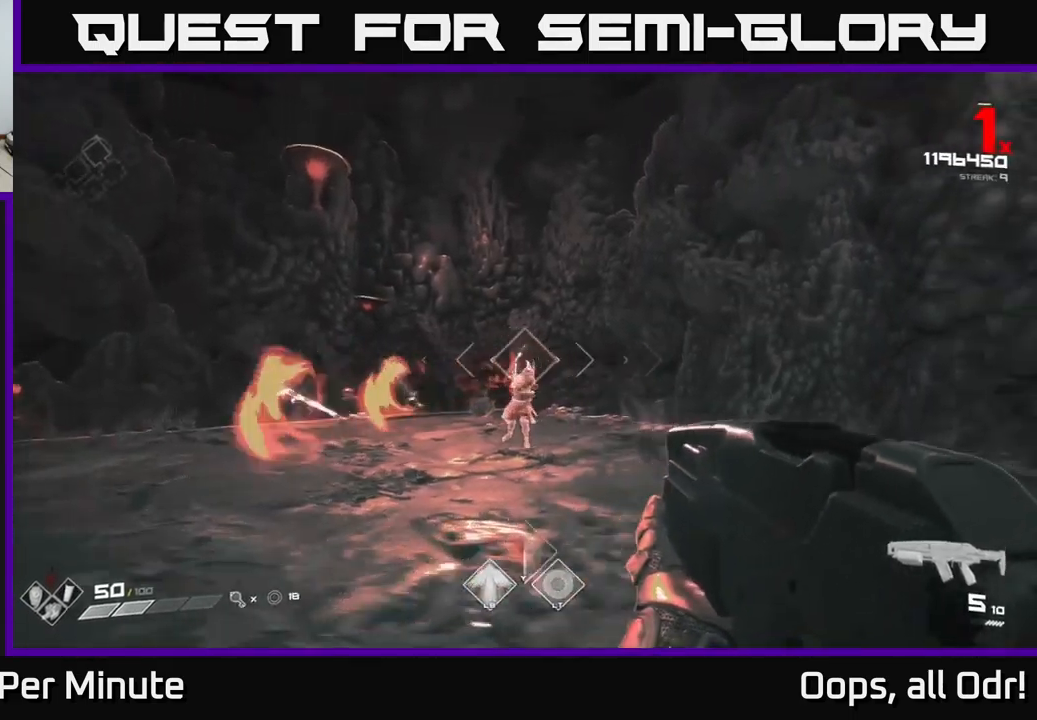
{"buttons": [], "left_stick": "down-left", "right_stick": "center", "events": [[17, "R2", "down"], [50, "left_stick", "center"], [117, "R2", "up"], [234, "right_stick", "left"], [300, "R2", "down"], [300, "right_stick", "center"], [317, "left_stick", "down-right"], [400, "R2", "up"], [467, "left_stick", "down-left"]]}
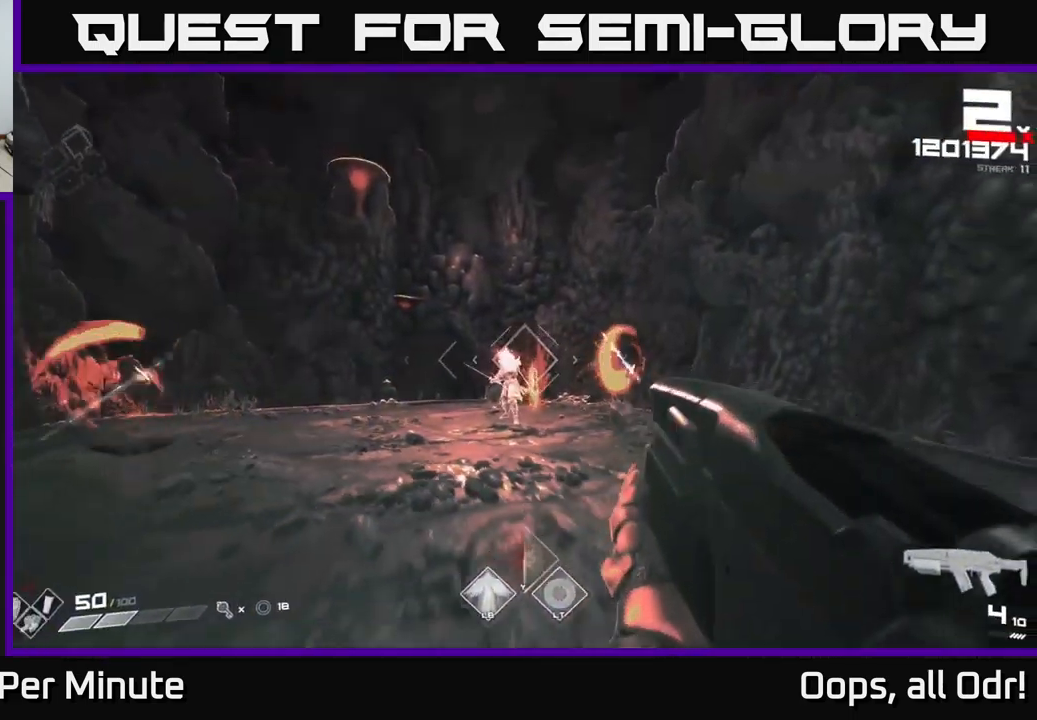
{"buttons": [], "left_stick": "up-left", "right_stick": "center", "events": [[17, "left_stick", "left"], [150, "left_stick", "center"], [167, "R2", "down"], [284, "R2", "up"], [500, "left_stick", "up-left"]]}
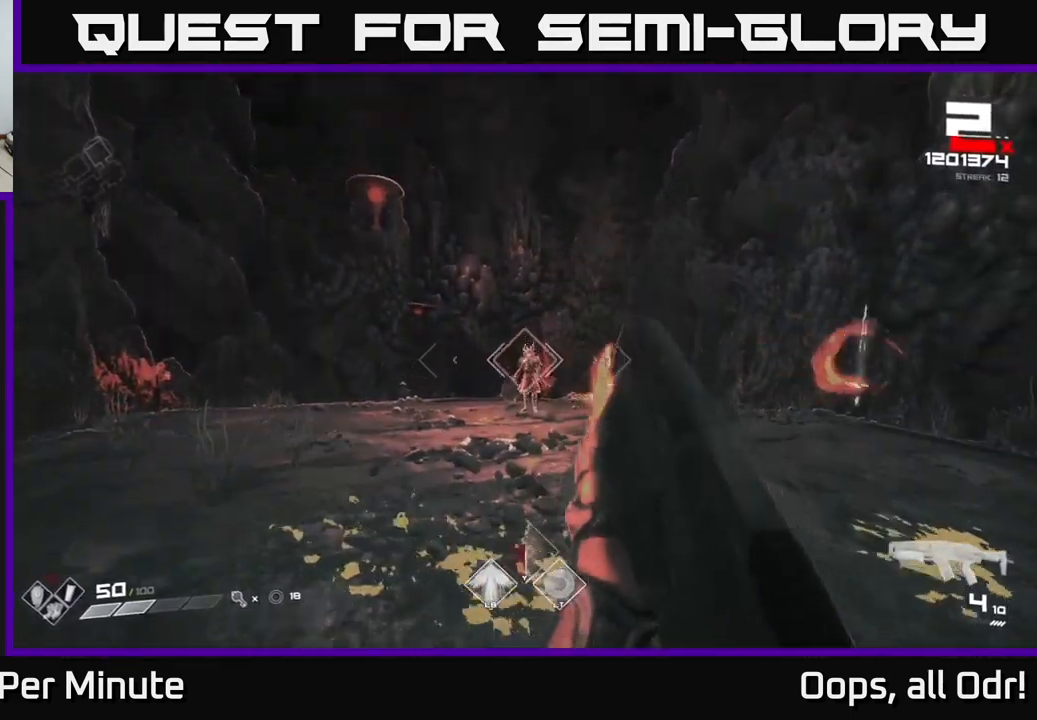
{"buttons": [], "left_stick": "center", "right_stick": "center", "events": [[17, "R2", "down"], [134, "R2", "up"], [234, "left_stick", "center"], [284, "right_stick", "right"], [300, "left_stick", "left"], [350, "R2", "down"], [434, "right_stick", "center"], [467, "R2", "up"], [484, "left_stick", "center"]]}
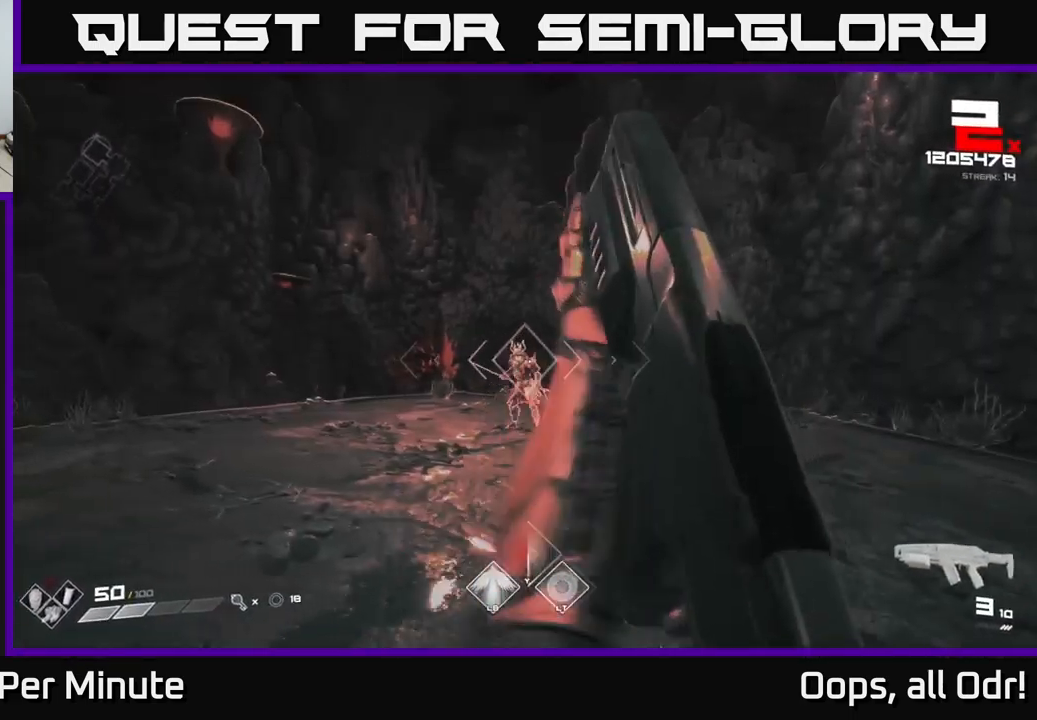
{"buttons": [], "left_stick": "left", "right_stick": "center", "events": [[100, "left_stick", "left"], [184, "R2", "down"], [184, "right_stick", "right"], [217, "left_stick", "center"], [300, "R2", "up"], [300, "right_stick", "center"], [367, "left_stick", "left"]]}
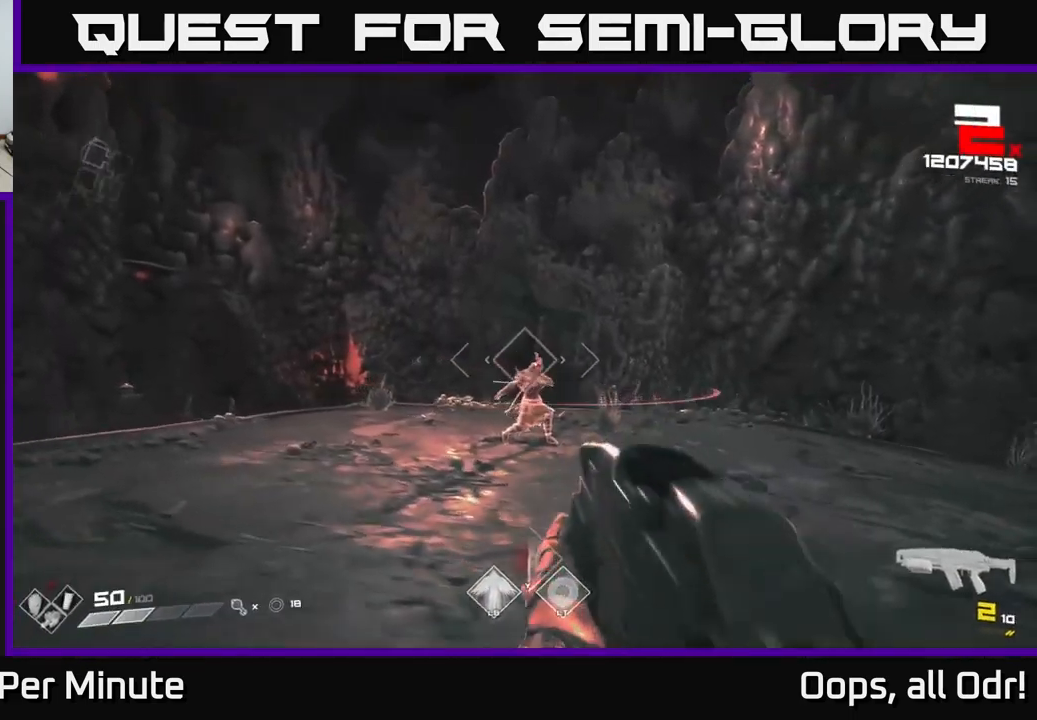
{"buttons": ["R1"], "left_stick": "down", "right_stick": "center", "events": [[50, "right_stick", "right"], [67, "R1", "down"], [200, "R1", "up"], [234, "right_stick", "center"], [434, "R1", "down"], [484, "left_stick", "down"]]}
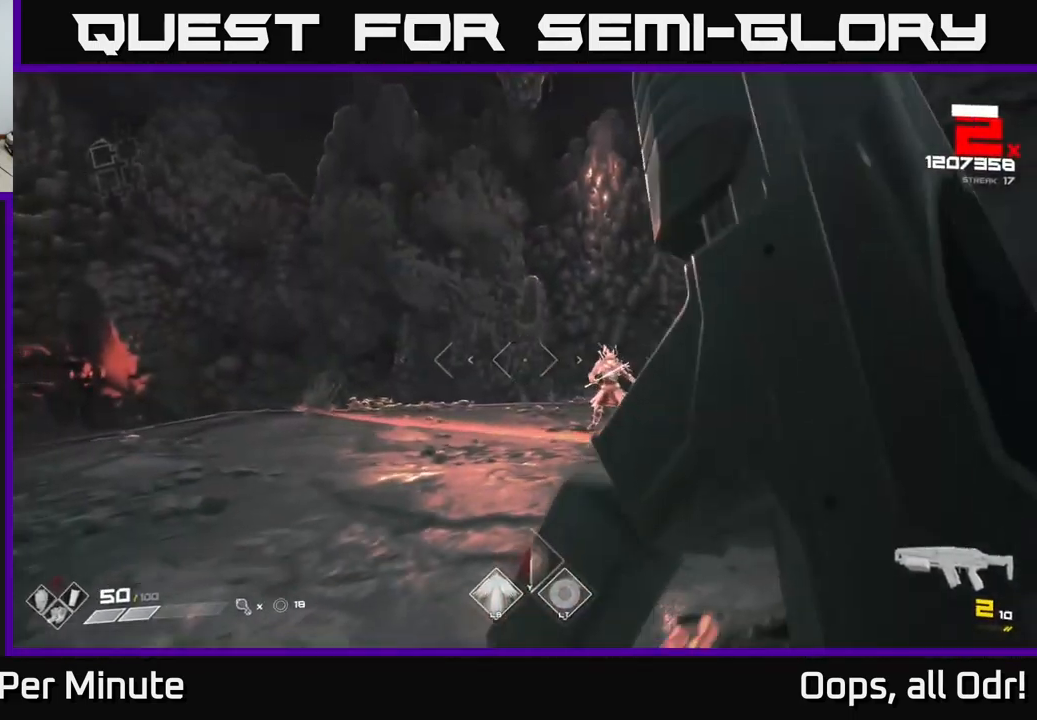
{"buttons": [], "left_stick": "left", "right_stick": "center", "events": [[67, "R1", "up"], [67, "left_stick", "center"], [184, "A", "down"], [200, "R1", "down"], [234, "left_stick", "up-left"], [267, "A", "up"], [300, "R1", "up"], [417, "left_stick", "center"], [500, "left_stick", "left"]]}
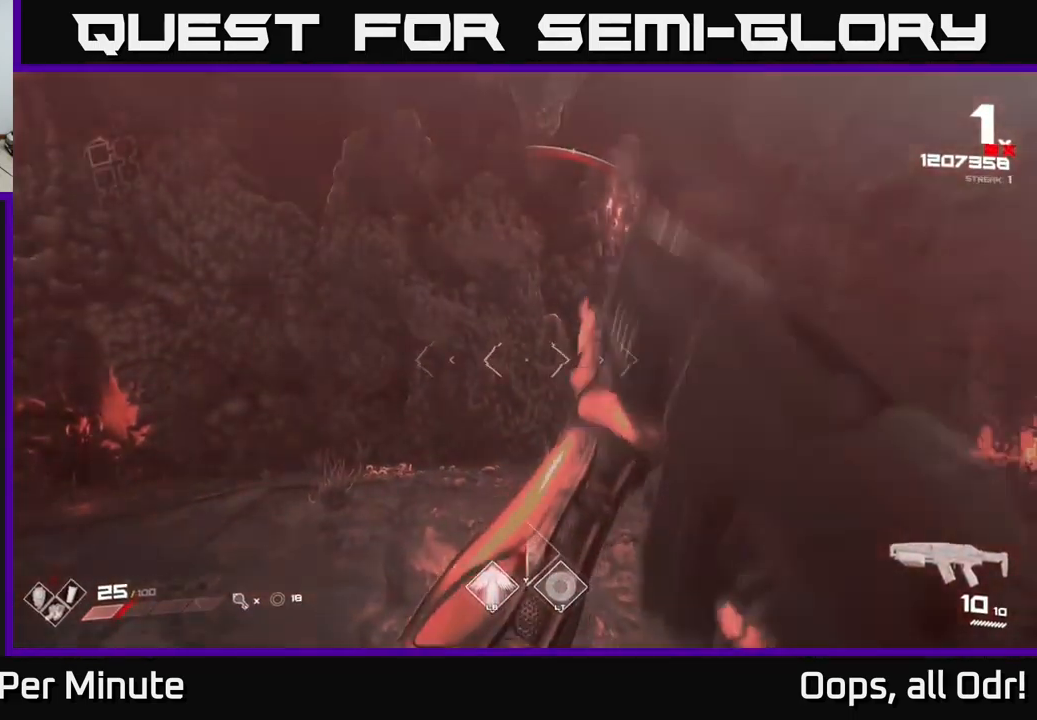
{"buttons": [], "left_stick": "up-left", "right_stick": "right", "events": [[34, "R1", "down"], [134, "R1", "up"], [134, "right_stick", "right"], [350, "right_stick", "center"], [367, "left_stick", "up-left"], [484, "right_stick", "right"]]}
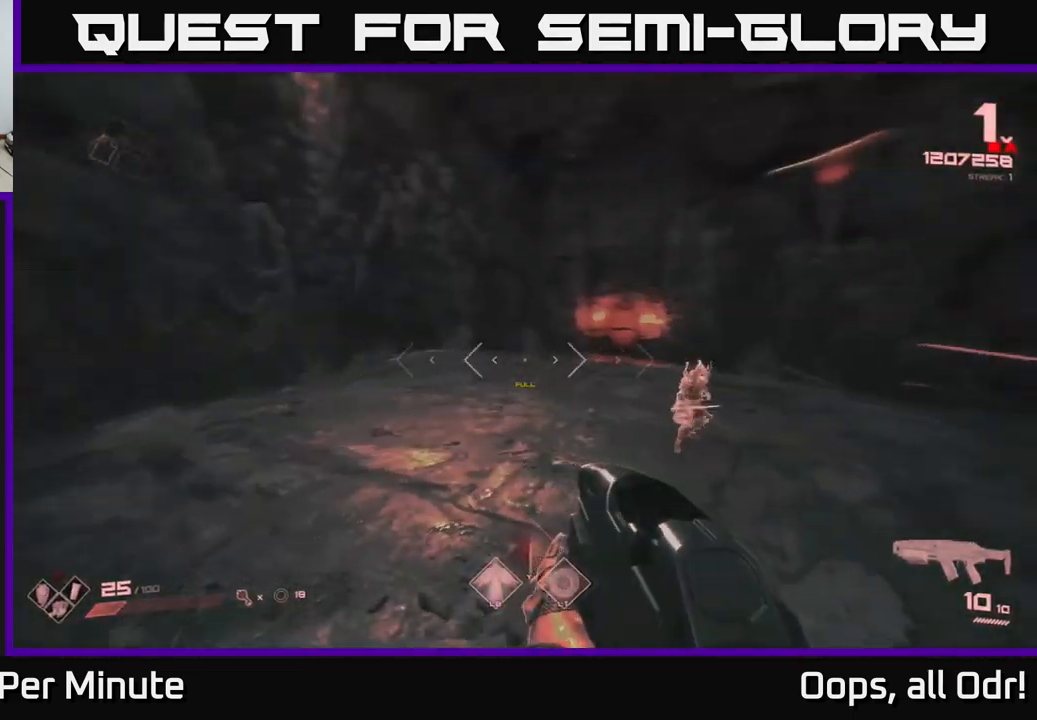
{"buttons": [], "left_stick": "left", "right_stick": "right", "events": [[50, "left_stick", "left"], [200, "R2", "down"], [200, "right_stick", "center"], [317, "R2", "up"], [350, "left_stick", "center"], [400, "left_stick", "left"], [400, "right_stick", "right"]]}
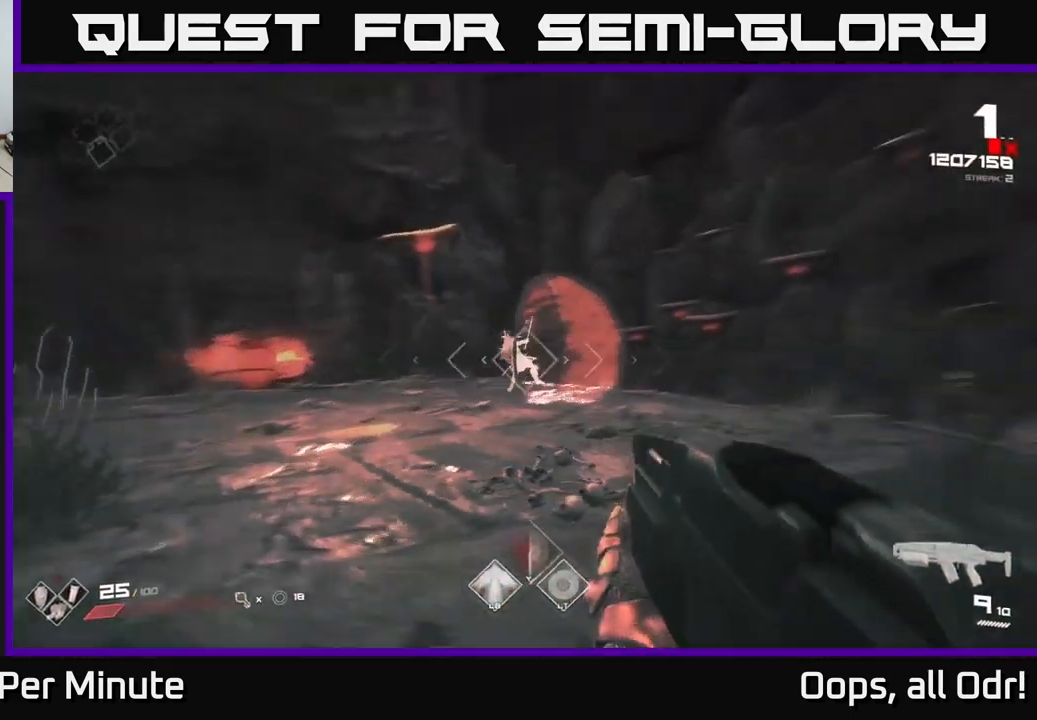
{"buttons": ["R2"], "left_stick": "center", "right_stick": "center", "events": [[117, "right_stick", "center"], [150, "R2", "down"], [233, "left_stick", "center"], [250, "R2", "up"], [316, "left_stick", "left"], [433, "R2", "down"], [450, "left_stick", "center"]]}
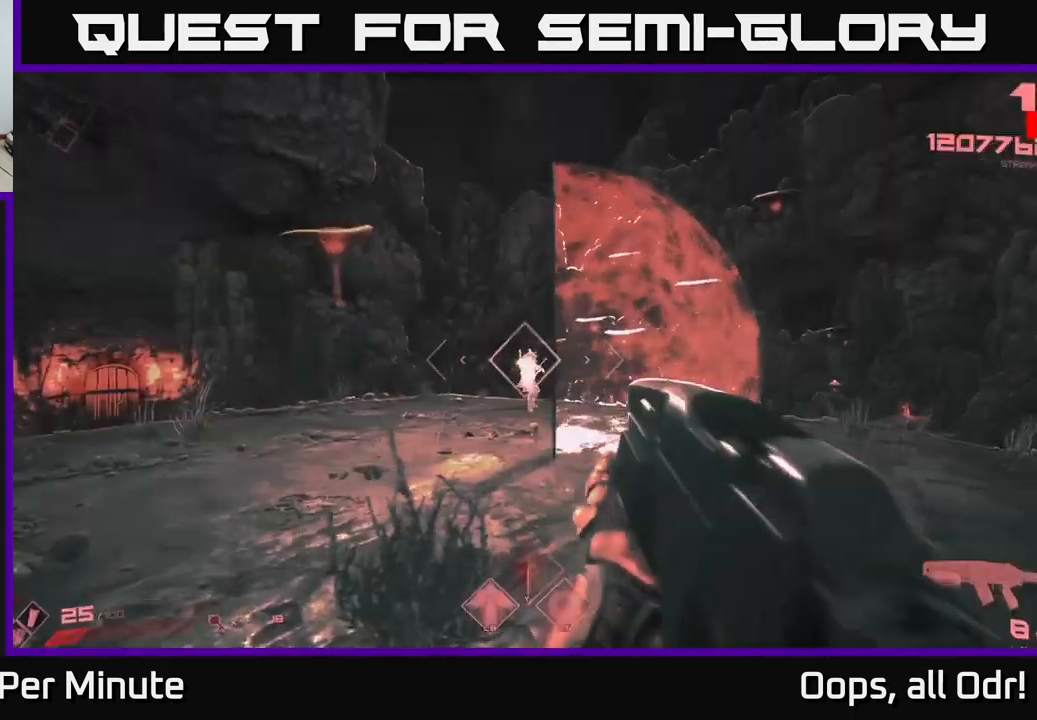
{"buttons": [], "left_stick": "left", "right_stick": "center", "events": [[33, "R2", "up"], [116, "left_stick", "left"], [233, "left_stick", "center"], [250, "R2", "down"], [350, "R2", "up"], [416, "left_stick", "left"]]}
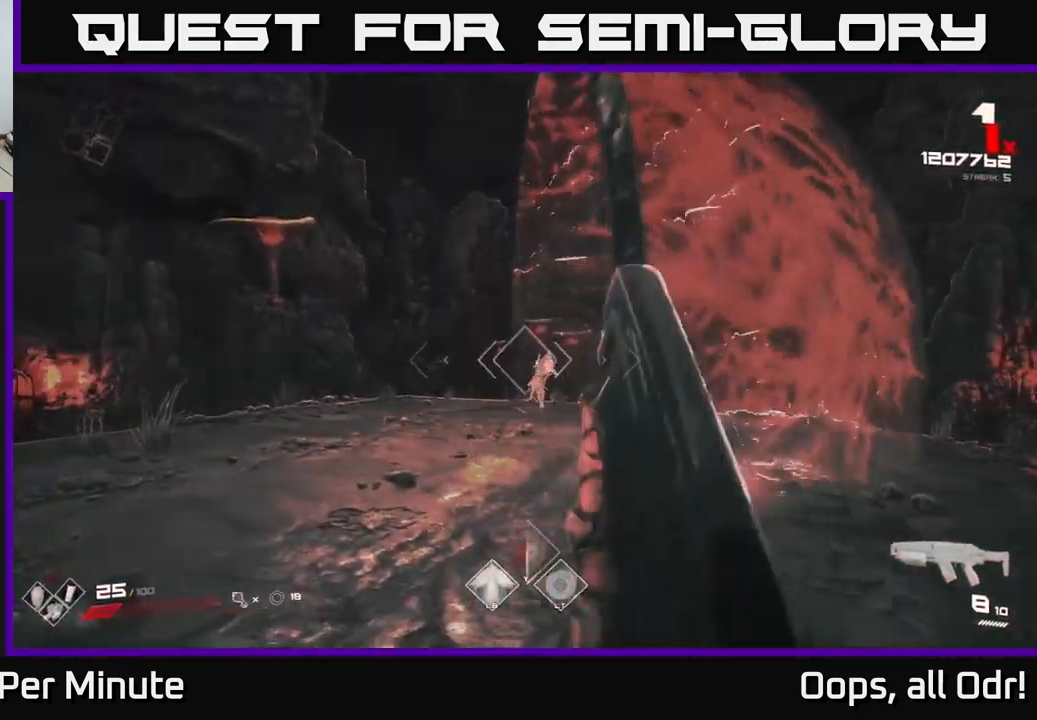
{"buttons": ["R2"], "left_stick": "center", "right_stick": "center", "events": [[83, "R2", "down"], [83, "left_stick", "center"], [166, "R2", "up"], [200, "left_stick", "left"], [433, "R2", "down"], [450, "left_stick", "center"]]}
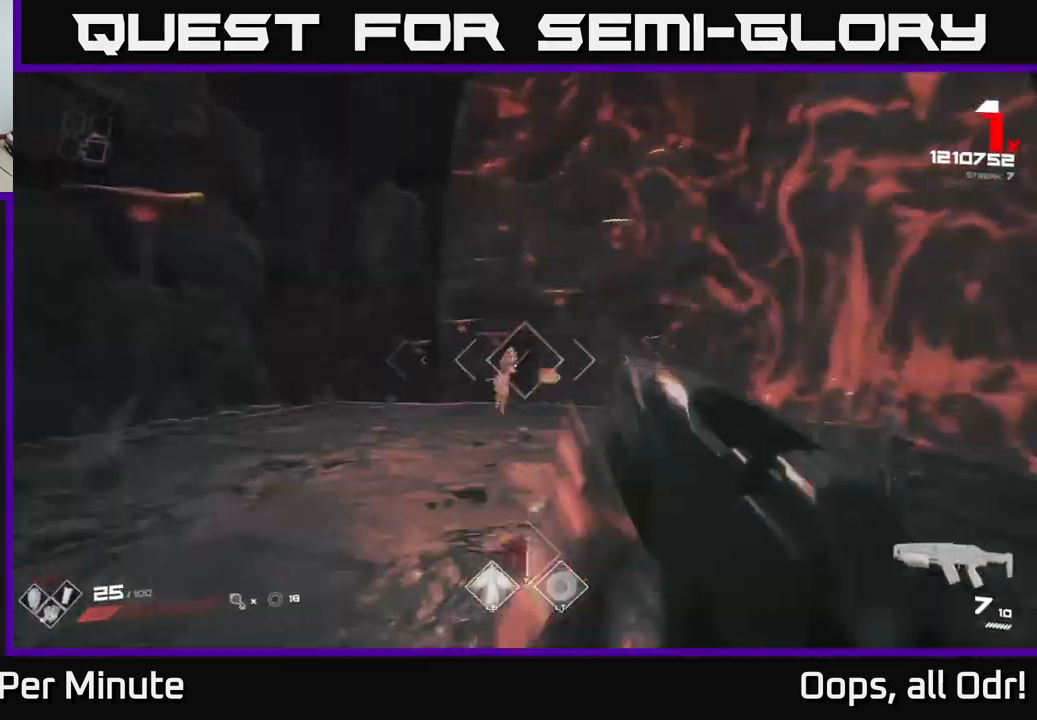
{"buttons": [], "left_stick": "center", "right_stick": "center", "events": [[33, "R2", "up"], [83, "left_stick", "left"], [233, "left_stick", "center"], [300, "R2", "down"], [416, "R2", "up"]]}
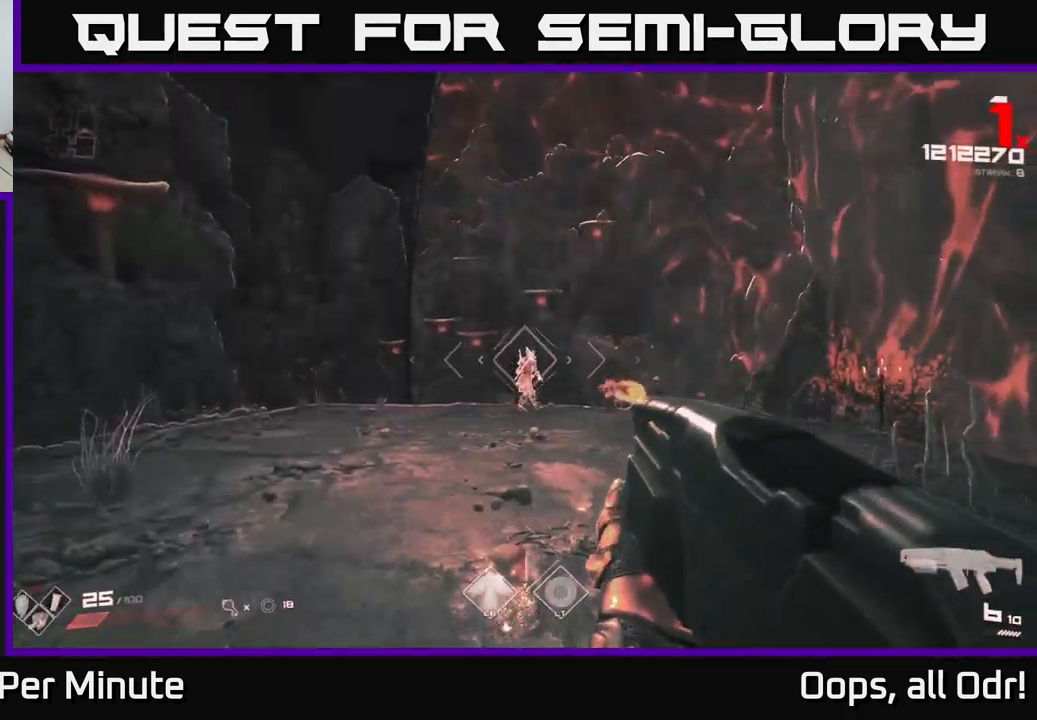
{"buttons": ["L2"], "left_stick": "left", "right_stick": "center", "events": [[66, "left_stick", "left"], [133, "R2", "down"], [166, "left_stick", "center"], [233, "R2", "up"], [433, "L2", "down"], [433, "left_stick", "left"]]}
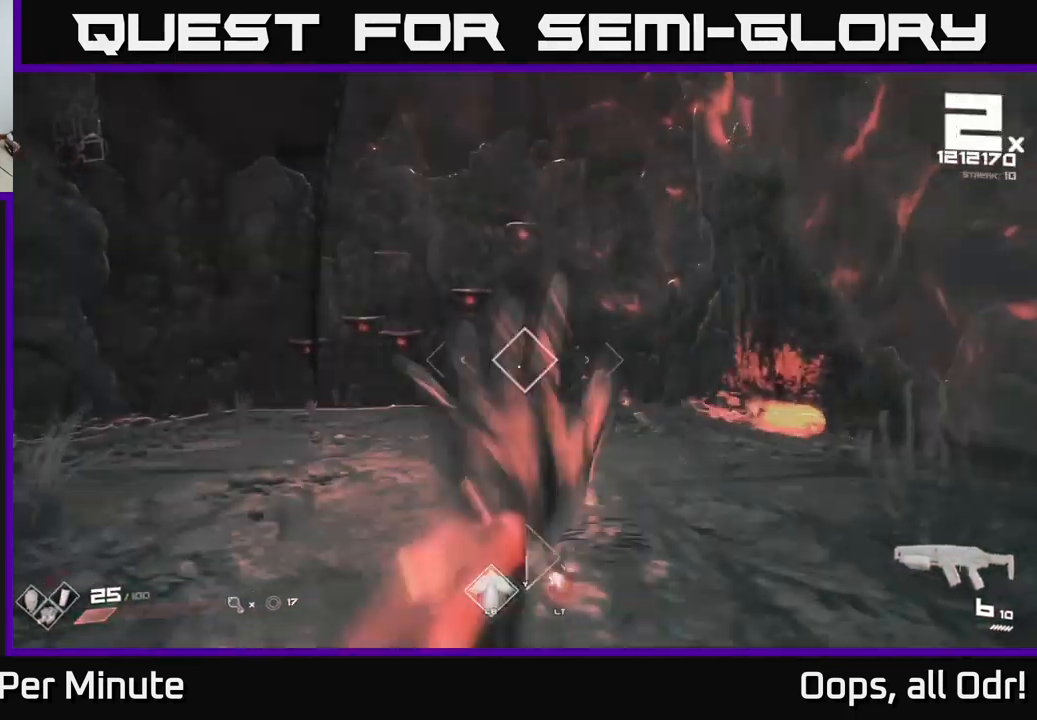
{"buttons": [], "left_stick": "left", "right_stick": "center", "events": [[33, "L2", "up"], [66, "left_stick", "center"], [150, "left_stick", "left"], [233, "left_stick", "center"], [350, "R1", "down"], [350, "left_stick", "left"], [500, "R1", "up"]]}